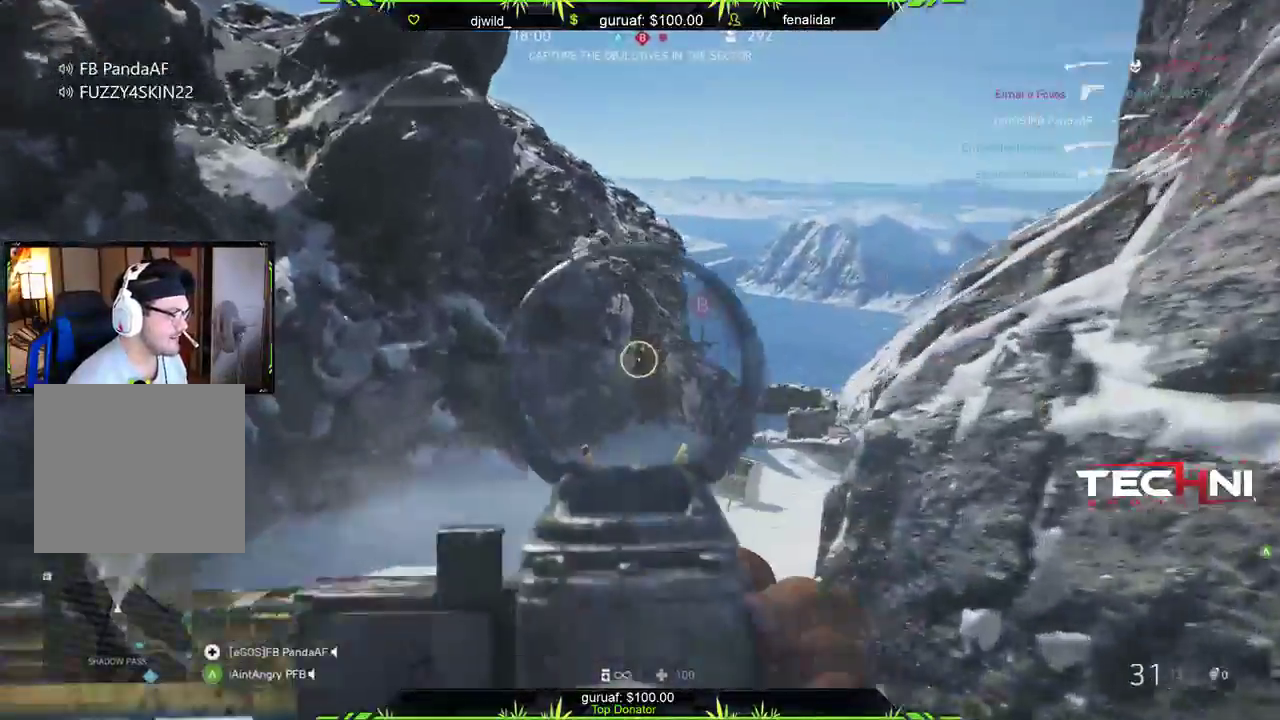
Gameplay with a controller (Xbox layout); each line is a JSON object with the inputs held at the frame after it. "events" lists button and stick changes between this image and that frame as [ms after this image, input, new state], when the widget could be followed in between.
{"buttons": ["L3"], "left_stick": "up", "right_stick": "down", "events": [[17, "right_stick", "center"], [350, "right_stick", "down"], [433, "L2", "up"], [467, "R2", "up"], [500, "L3", "down"]]}
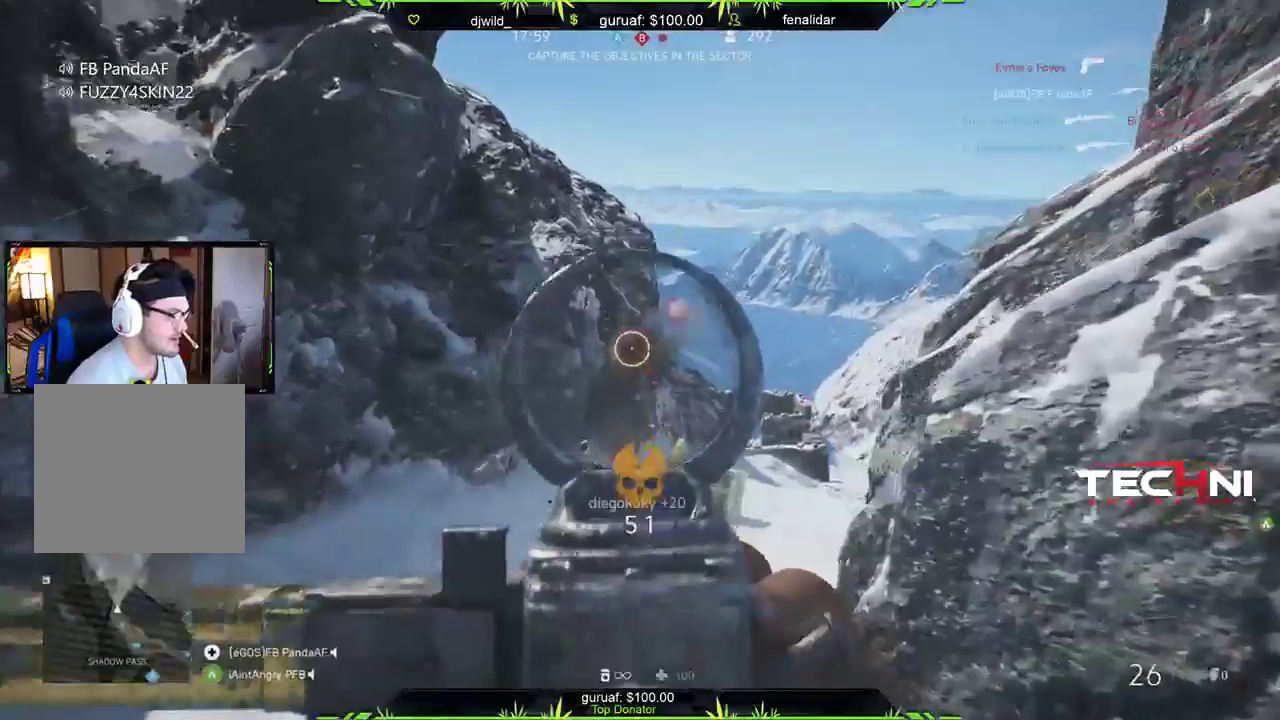
{"buttons": [], "left_stick": "up-left", "right_stick": "center", "events": [[17, "left_stick", "up-left"], [100, "right_stick", "down-right"], [283, "right_stick", "center"], [383, "L3", "up"]]}
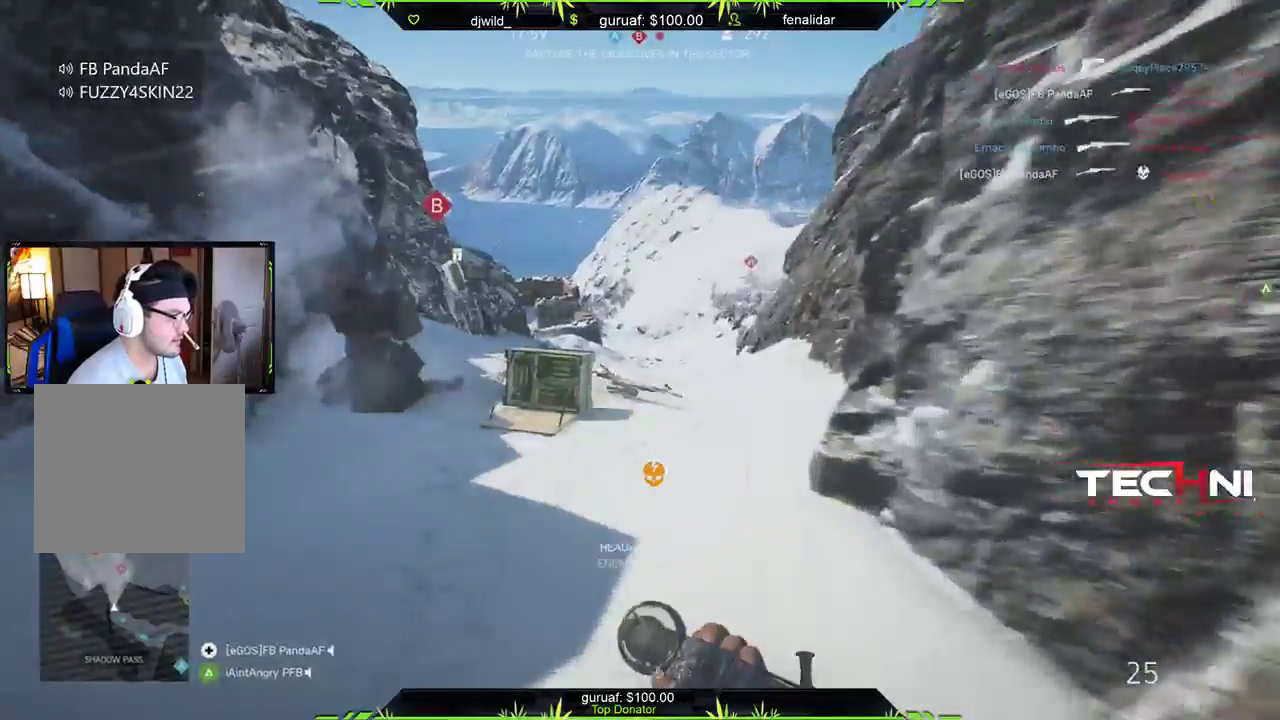
{"buttons": ["L2"], "left_stick": "up-left", "right_stick": "up", "events": [[267, "right_stick", "right"], [450, "L2", "down"], [450, "right_stick", "up"]]}
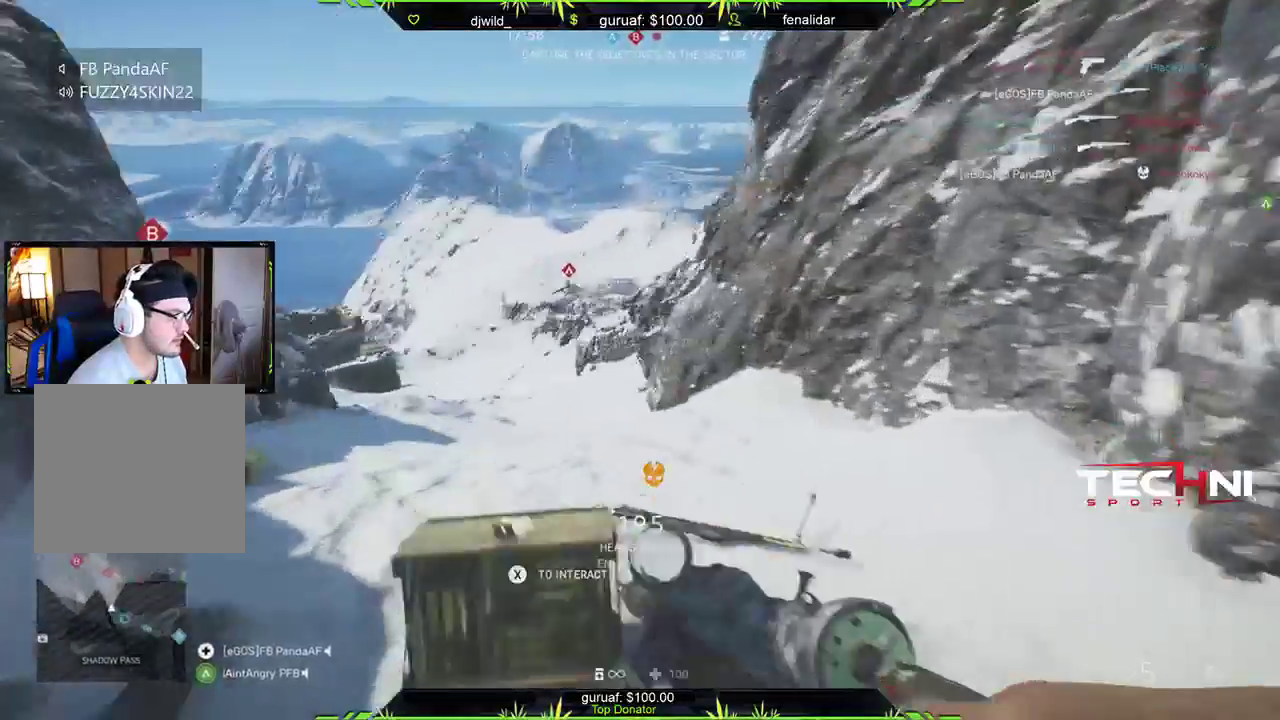
{"buttons": ["L2", "R2"], "left_stick": "up-left", "right_stick": "center", "events": [[33, "right_stick", "up-left"], [233, "R2", "down"], [417, "right_stick", "center"]]}
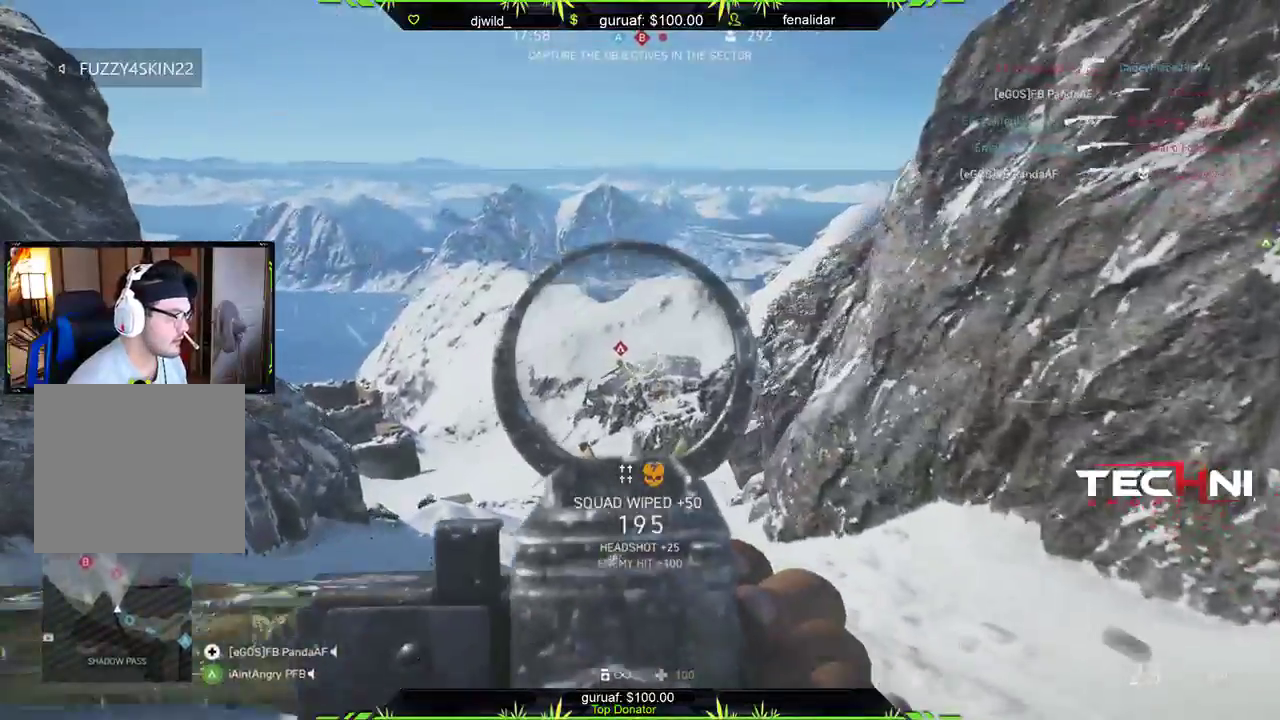
{"buttons": ["L2", "R2"], "left_stick": "up-left", "right_stick": "center", "events": [[17, "right_stick", "down-left"], [250, "right_stick", "center"]]}
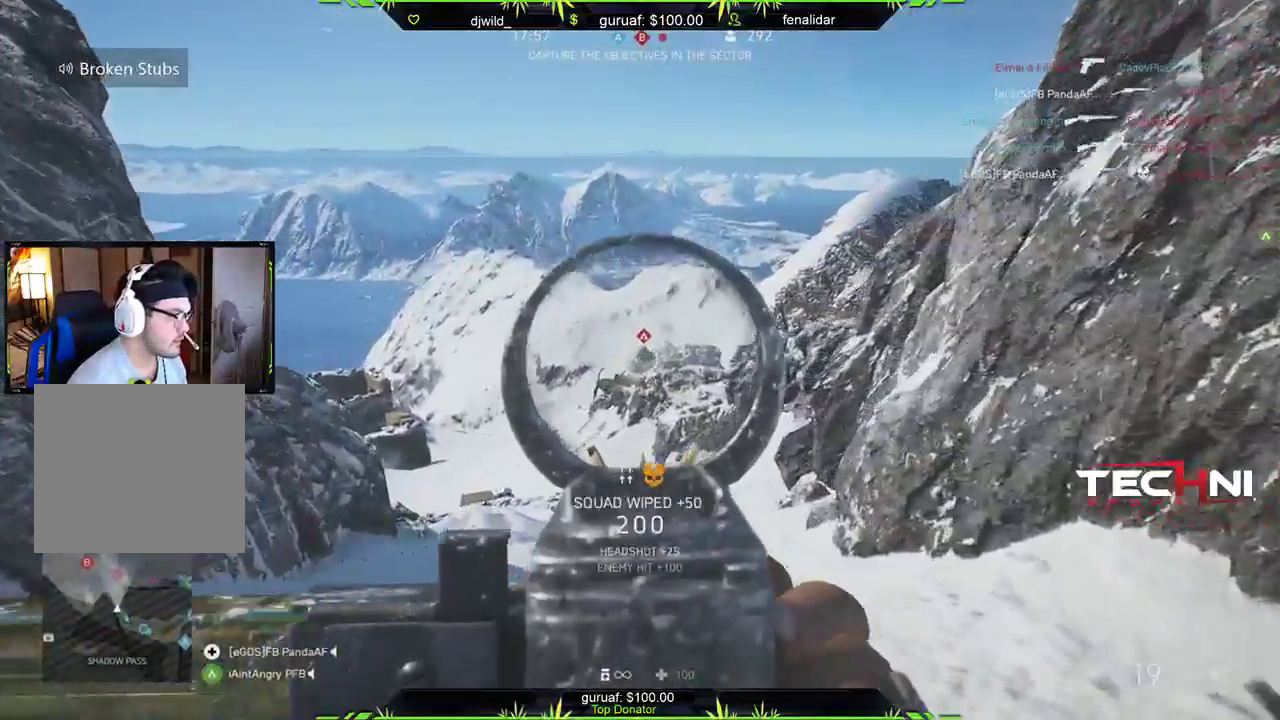
{"buttons": ["R2"], "left_stick": "up-left", "right_stick": "center", "events": [[17, "right_stick", "up-right"], [200, "right_stick", "center"], [283, "right_stick", "down"], [483, "L2", "up"], [500, "right_stick", "center"]]}
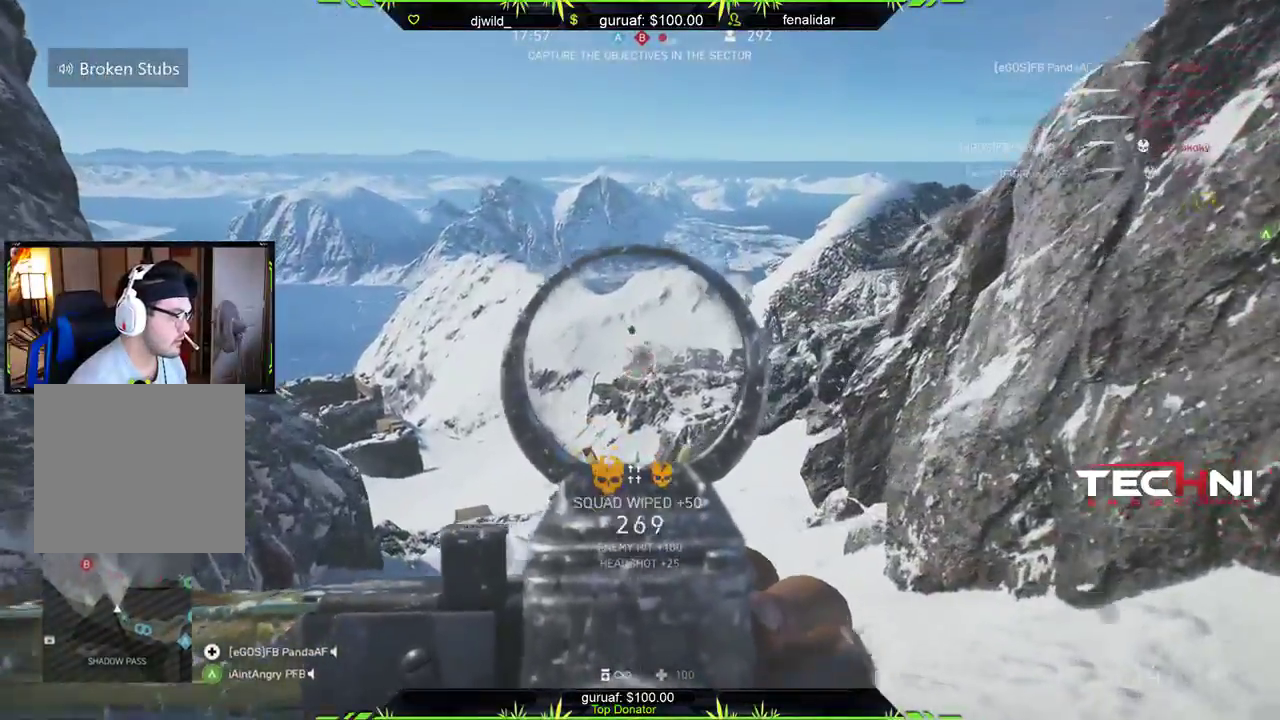
{"buttons": ["L2", "R2"], "left_stick": "down-right", "right_stick": "down", "events": [[33, "R2", "up"], [67, "right_stick", "down"], [167, "L2", "down"], [333, "left_stick", "left"], [367, "R2", "down"], [433, "left_stick", "down-right"]]}
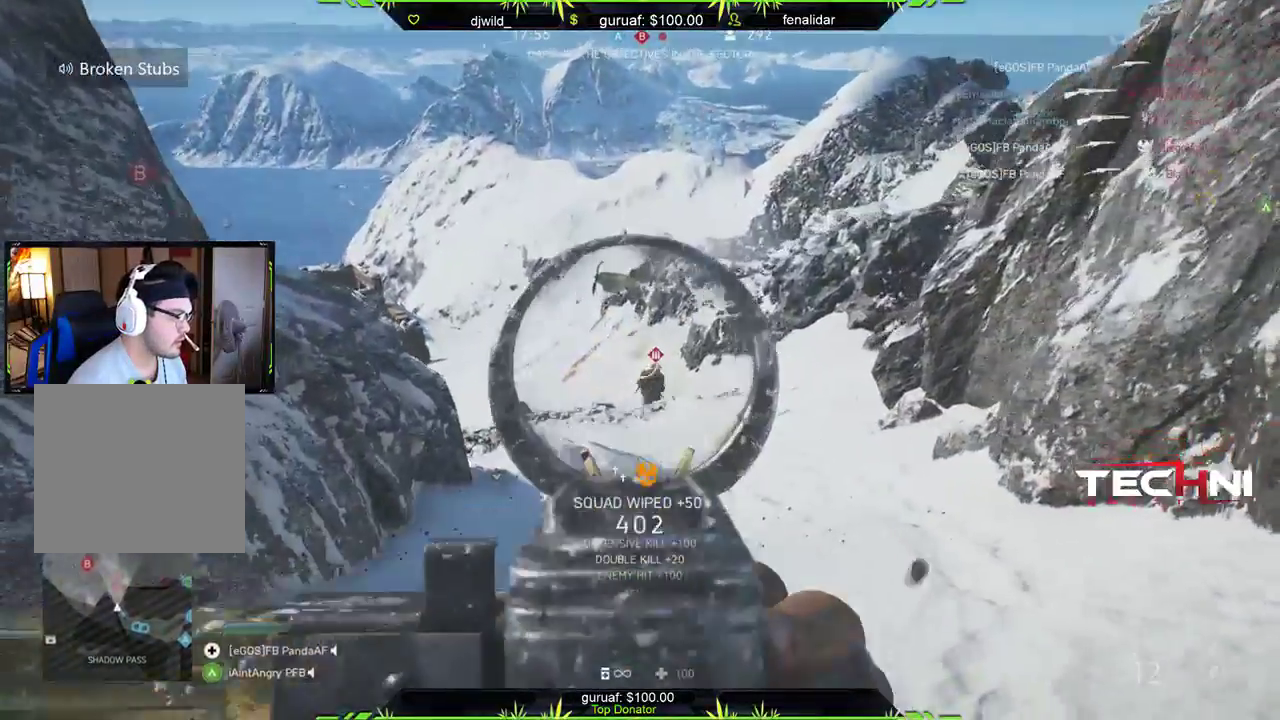
{"buttons": ["L2", "R2"], "left_stick": "center", "right_stick": "down", "events": [[200, "right_stick", "center"], [283, "left_stick", "left"], [333, "right_stick", "down-left"], [467, "right_stick", "down"], [500, "left_stick", "center"]]}
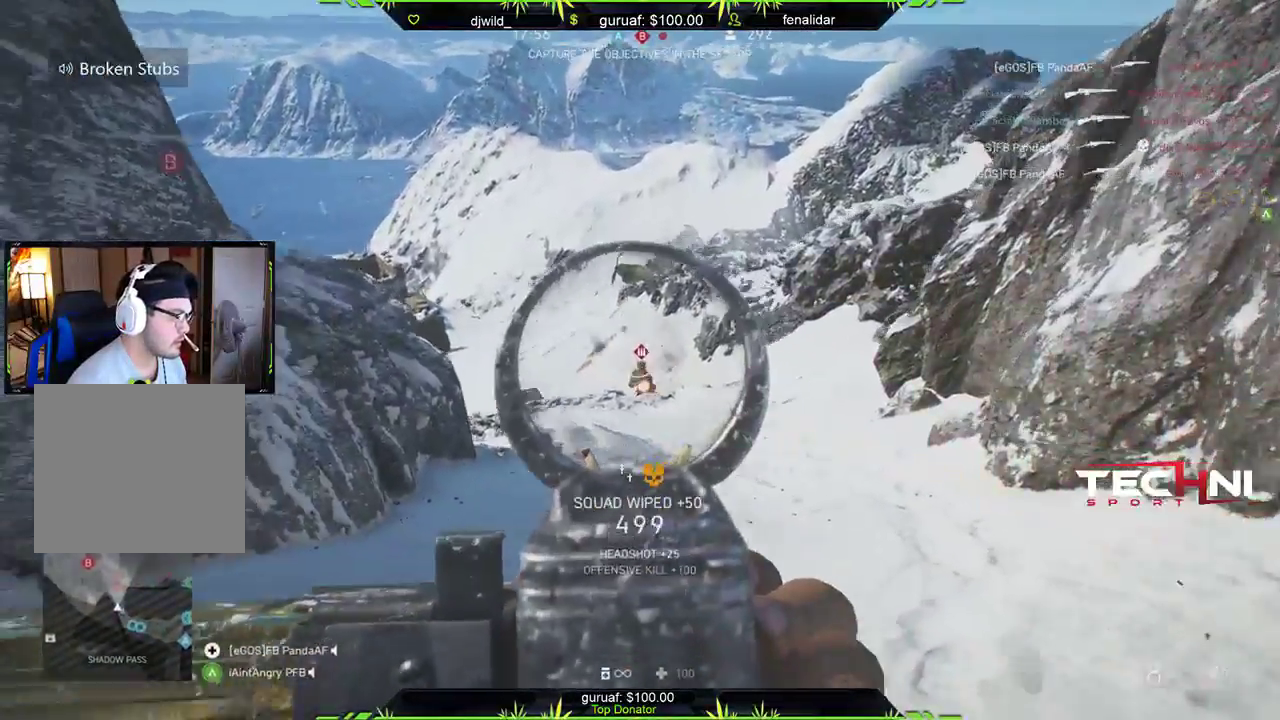
{"buttons": ["L2", "R2"], "left_stick": "right", "right_stick": "down-left", "events": [[67, "left_stick", "right"], [267, "right_stick", "down-left"]]}
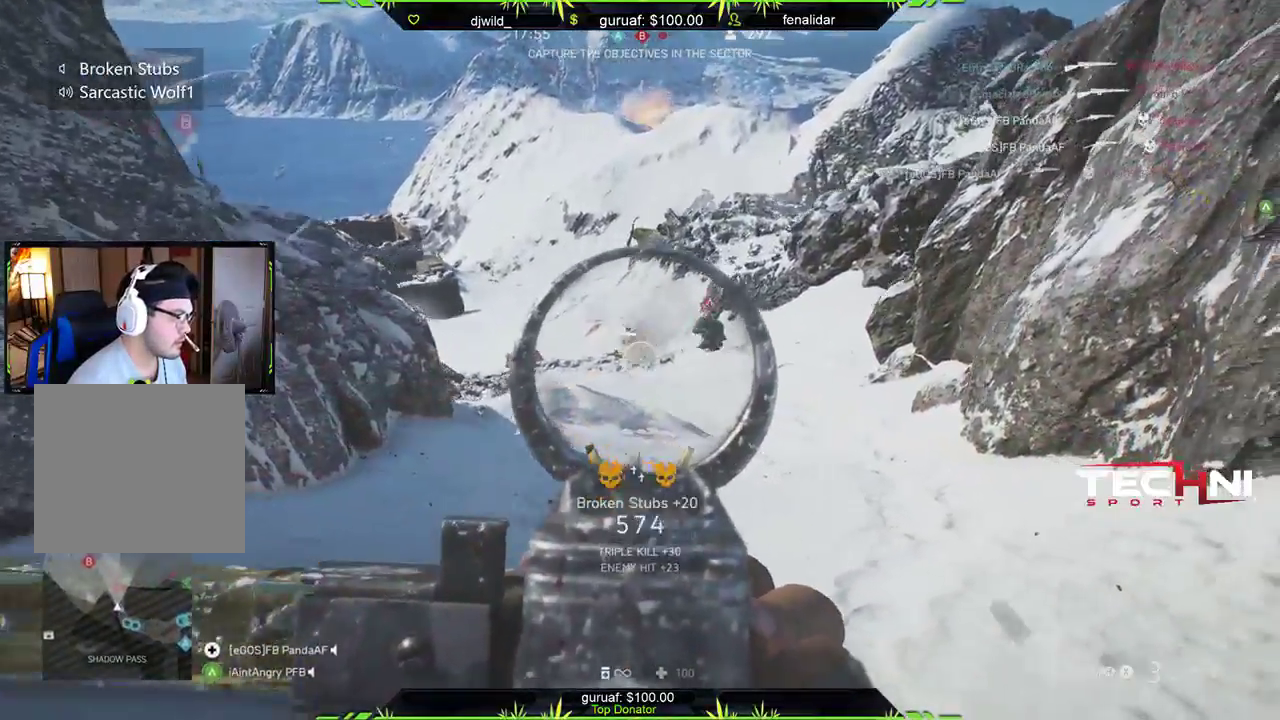
{"buttons": ["L2", "R2"], "left_stick": "right", "right_stick": "center", "events": [[50, "right_stick", "right"], [133, "R2", "up"], [150, "right_stick", "up-right"], [233, "R2", "down"], [467, "right_stick", "center"]]}
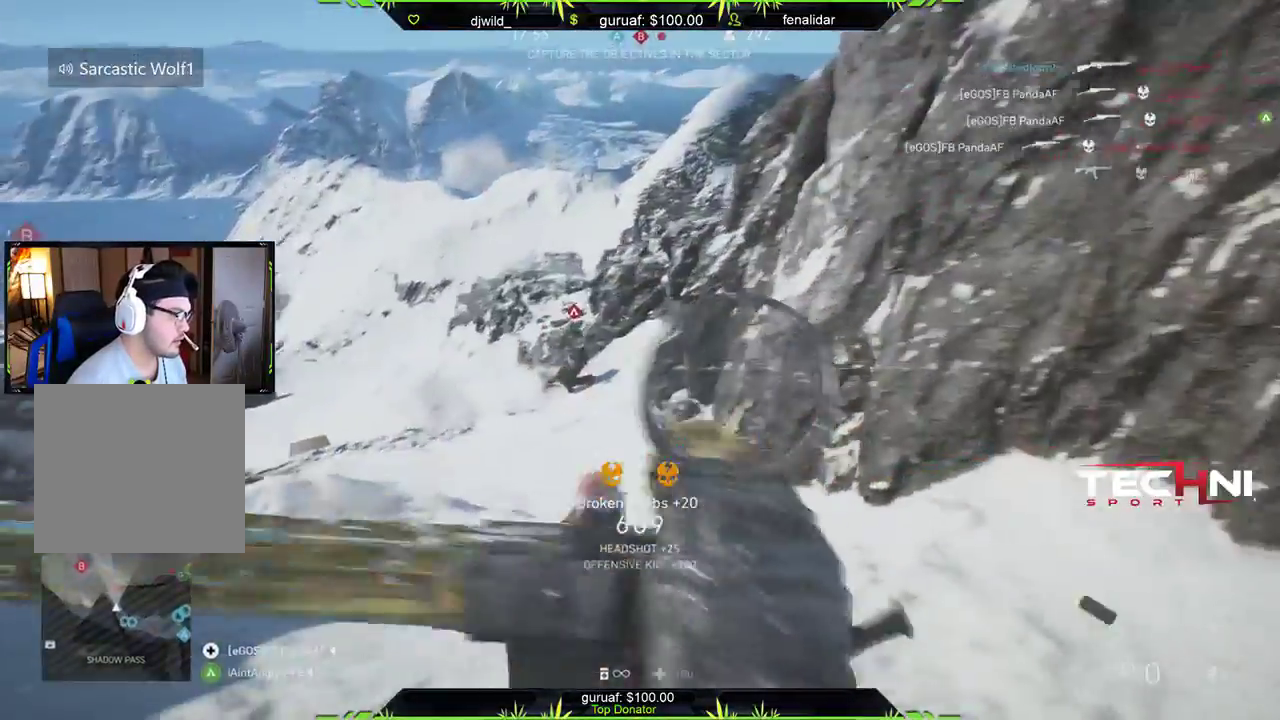
{"buttons": [], "left_stick": "right", "right_stick": "center", "events": [[50, "right_stick", "left"], [217, "L2", "up"], [233, "right_stick", "center"], [283, "R2", "up"], [400, "B", "down"], [417, "A", "down"], [450, "A", "up"], [467, "B", "up"]]}
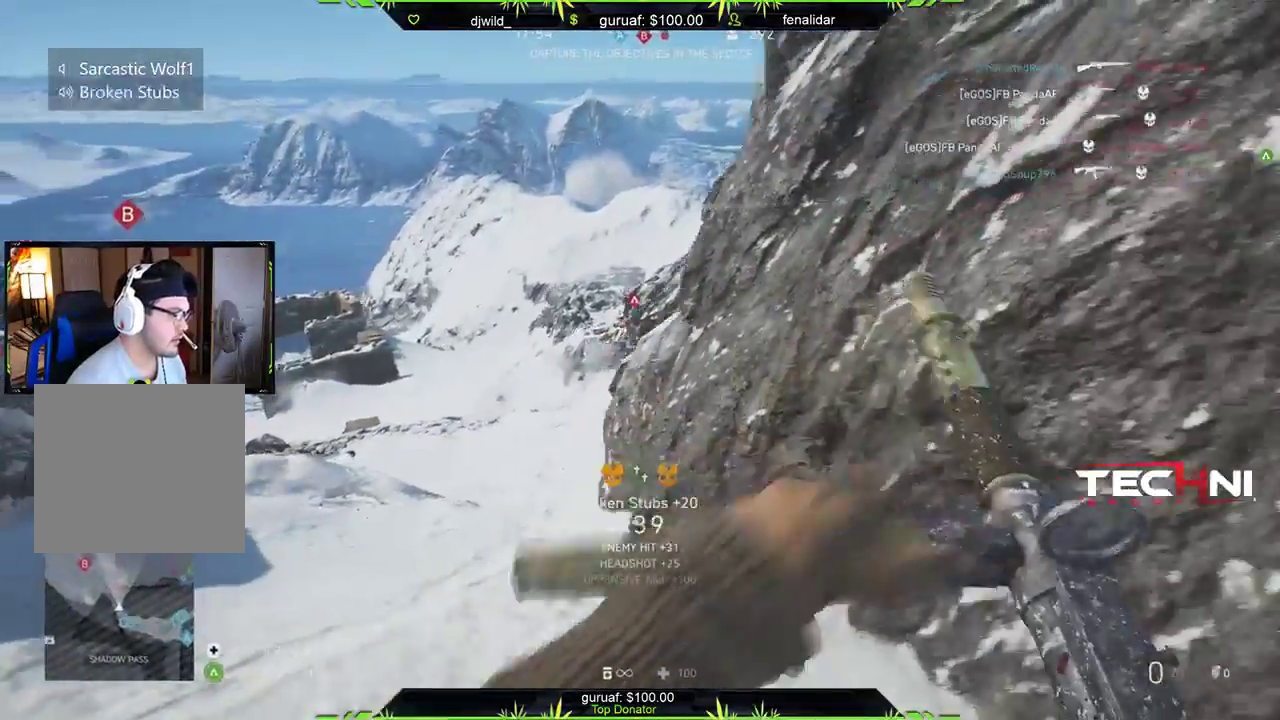
{"buttons": [], "left_stick": "center", "right_stick": "center", "events": [[283, "B", "down"], [317, "left_stick", "down-right"], [417, "B", "up"], [500, "left_stick", "center"]]}
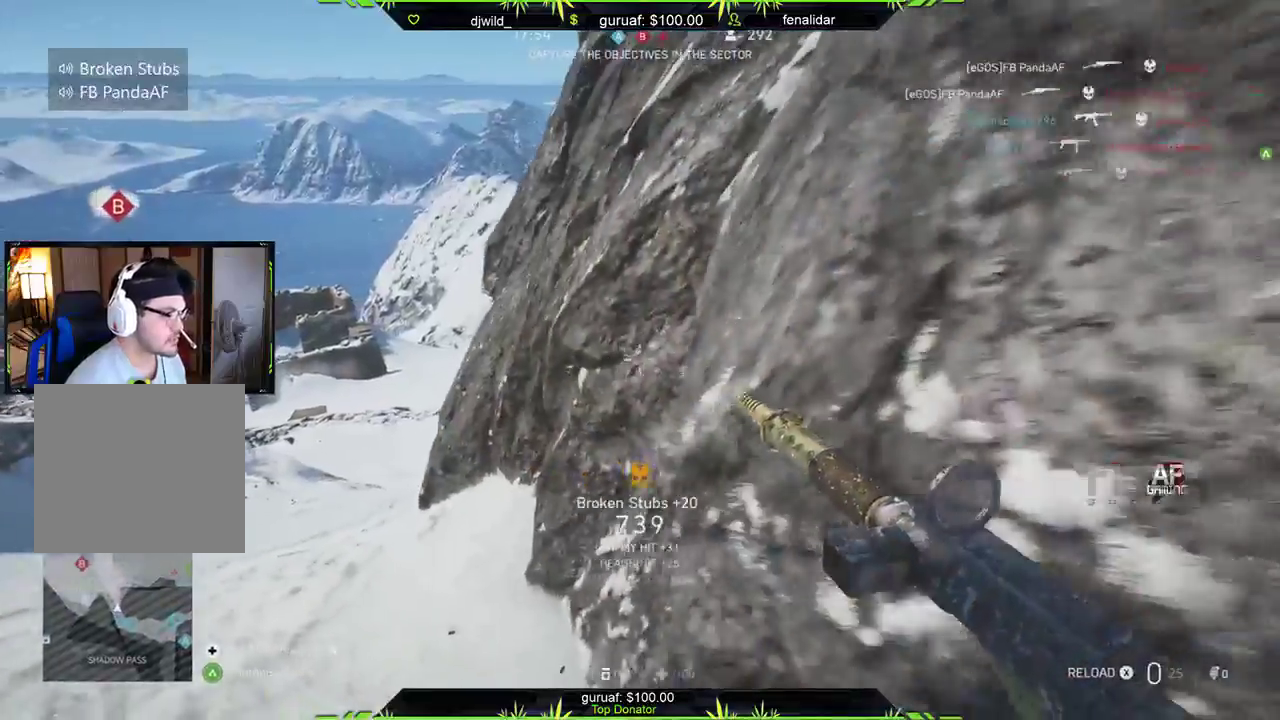
{"buttons": [], "left_stick": "down", "right_stick": "down-left", "events": [[67, "left_stick", "up"], [133, "A", "down"], [133, "left_stick", "center"], [233, "left_stick", "down-left"], [250, "A", "up"], [417, "left_stick", "down"], [450, "right_stick", "down-left"]]}
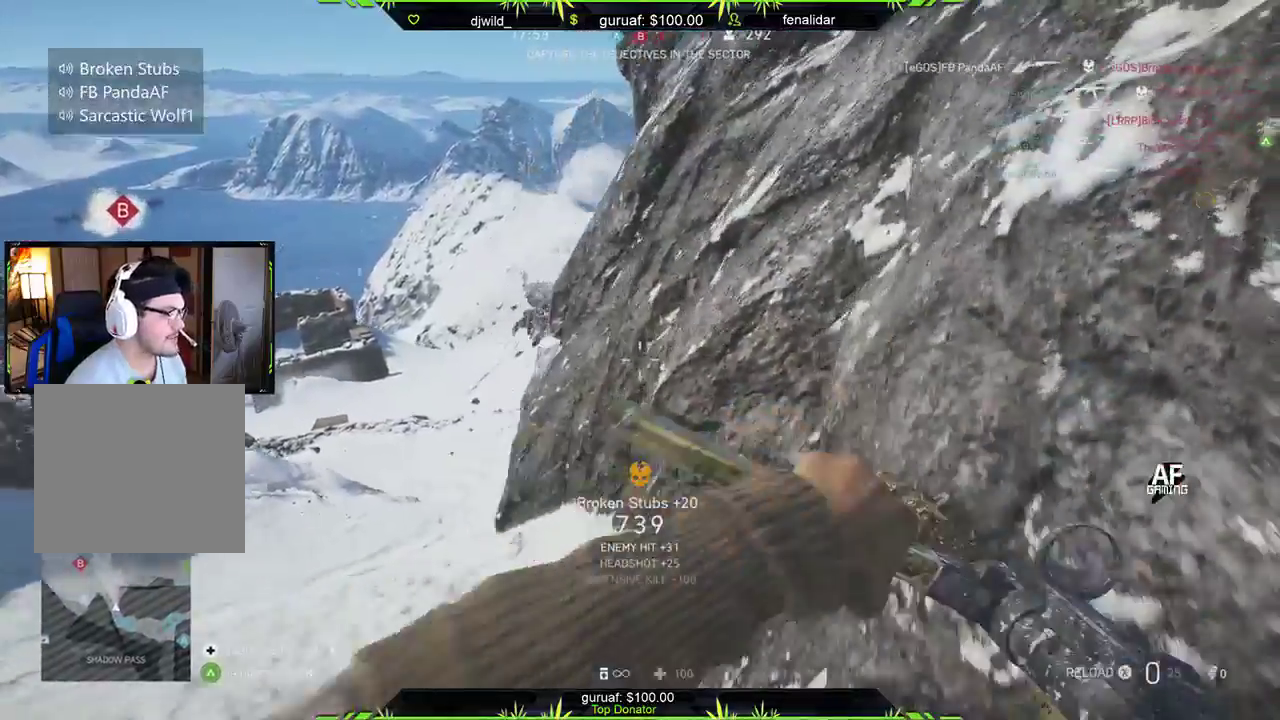
{"buttons": [], "left_stick": "left", "right_stick": "center", "events": [[33, "left_stick", "down-left"], [133, "left_stick", "left"], [150, "right_stick", "center"]]}
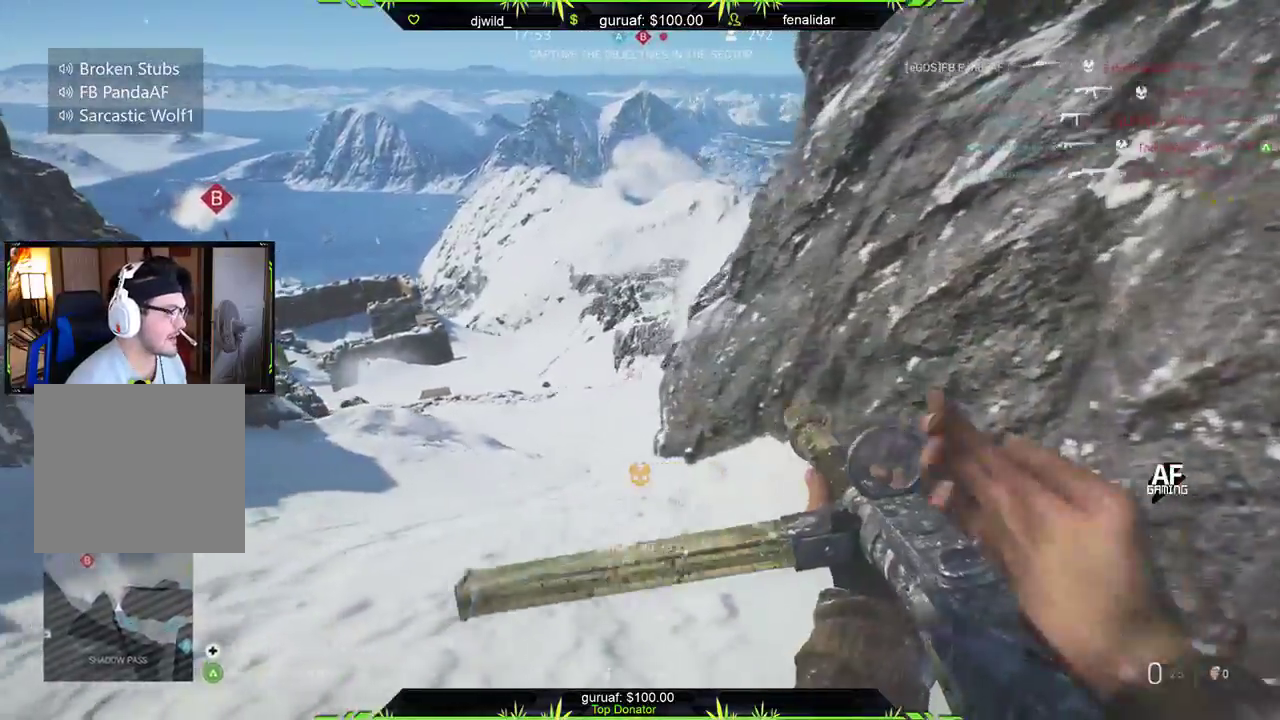
{"buttons": ["L2", "R2"], "left_stick": "up-left", "right_stick": "right", "events": [[33, "left_stick", "up-left"], [117, "right_stick", "right"], [133, "L3", "down"], [217, "right_stick", "center"], [450, "right_stick", "right"], [483, "L3", "up"], [483, "R2", "down"], [500, "L2", "down"]]}
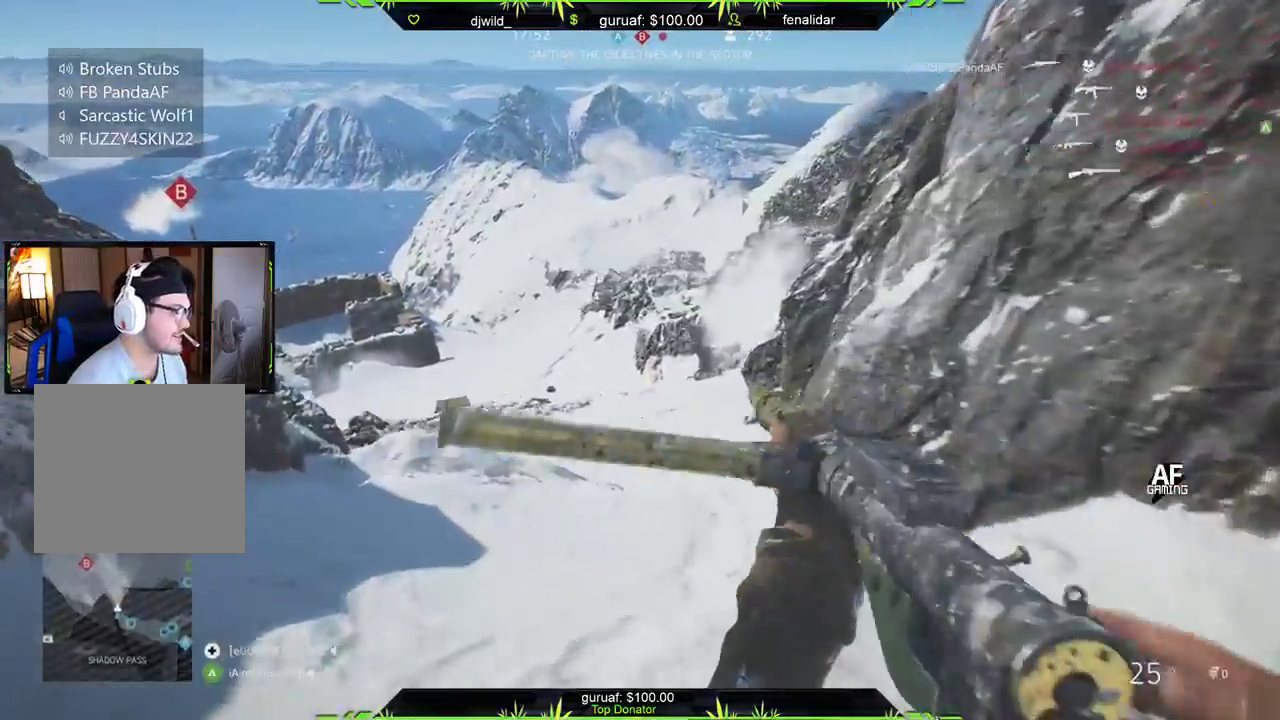
{"buttons": ["L3"], "left_stick": "up-left", "right_stick": "center", "events": [[233, "left_stick", "left"], [317, "L2", "up"], [333, "R2", "up"], [333, "left_stick", "up-left"], [400, "right_stick", "left"], [417, "L3", "down"], [500, "right_stick", "center"]]}
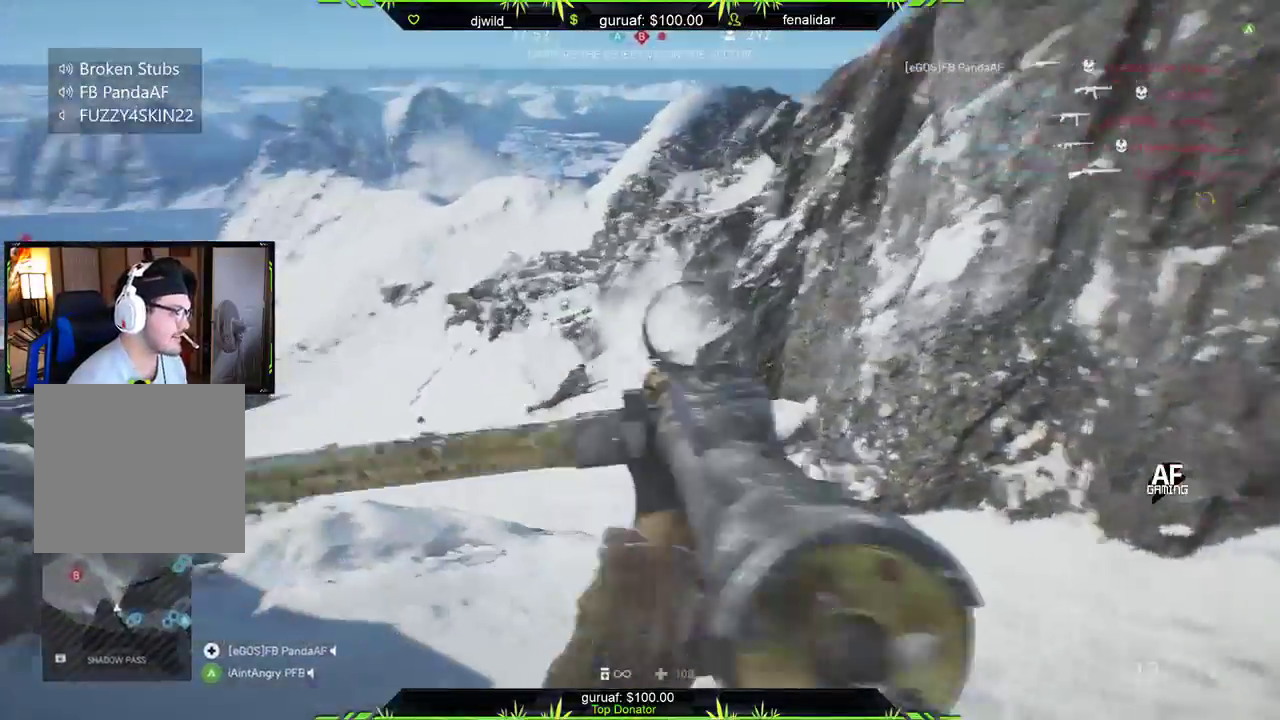
{"buttons": [], "left_stick": "up", "right_stick": "center", "events": [[83, "L3", "up"], [217, "right_stick", "left"], [383, "left_stick", "up"], [417, "right_stick", "center"]]}
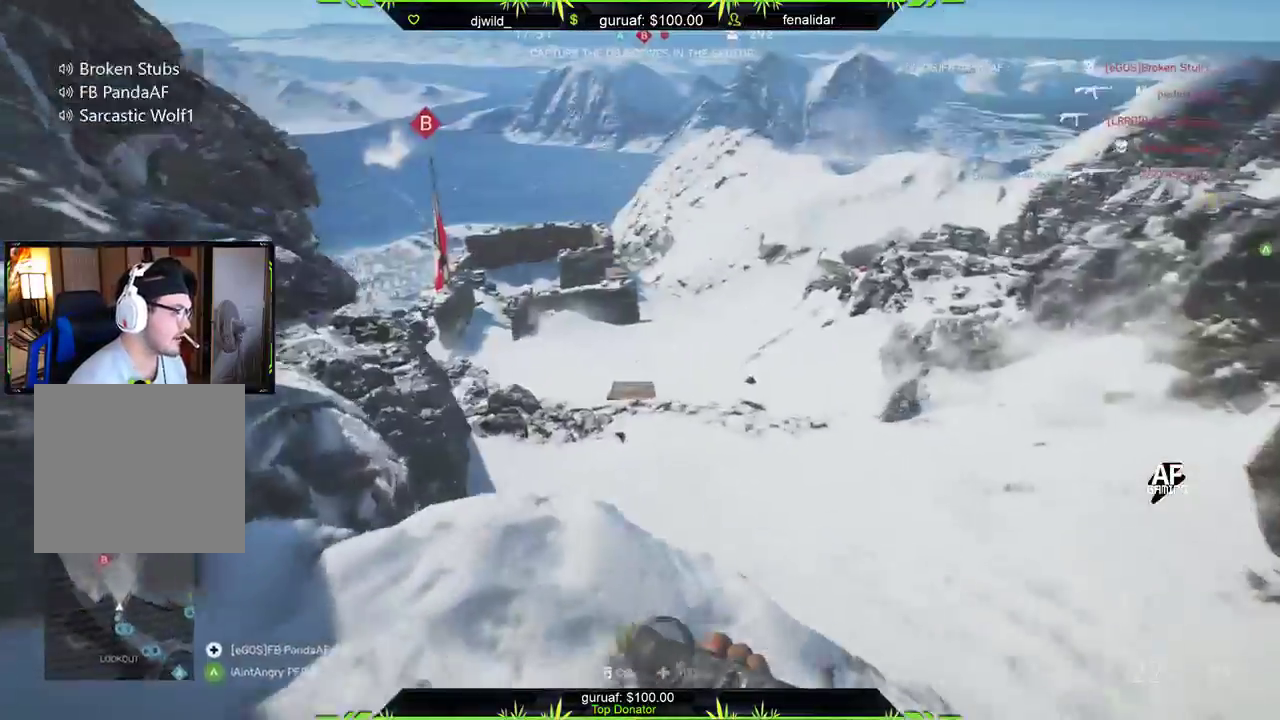
{"buttons": [], "left_stick": "up", "right_stick": "center", "events": [[100, "right_stick", "left"], [267, "right_stick", "center"]]}
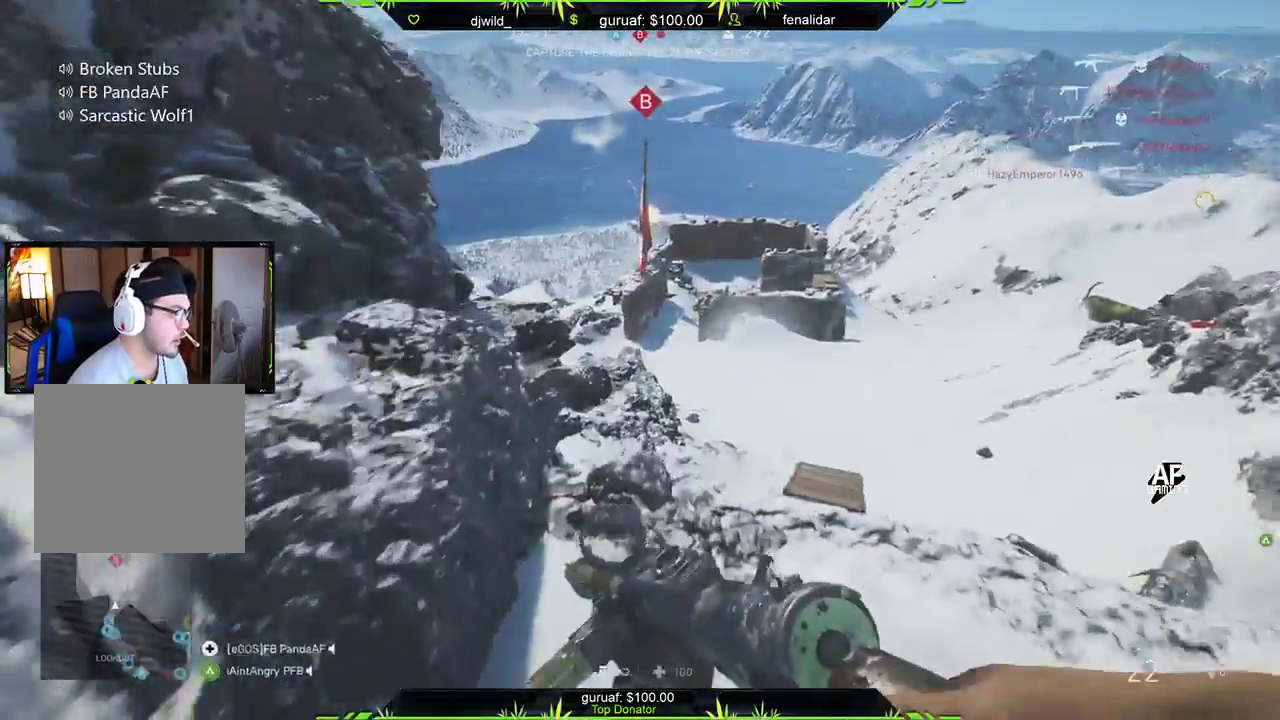
{"buttons": [], "left_stick": "up", "right_stick": "down", "events": [[417, "right_stick", "down"]]}
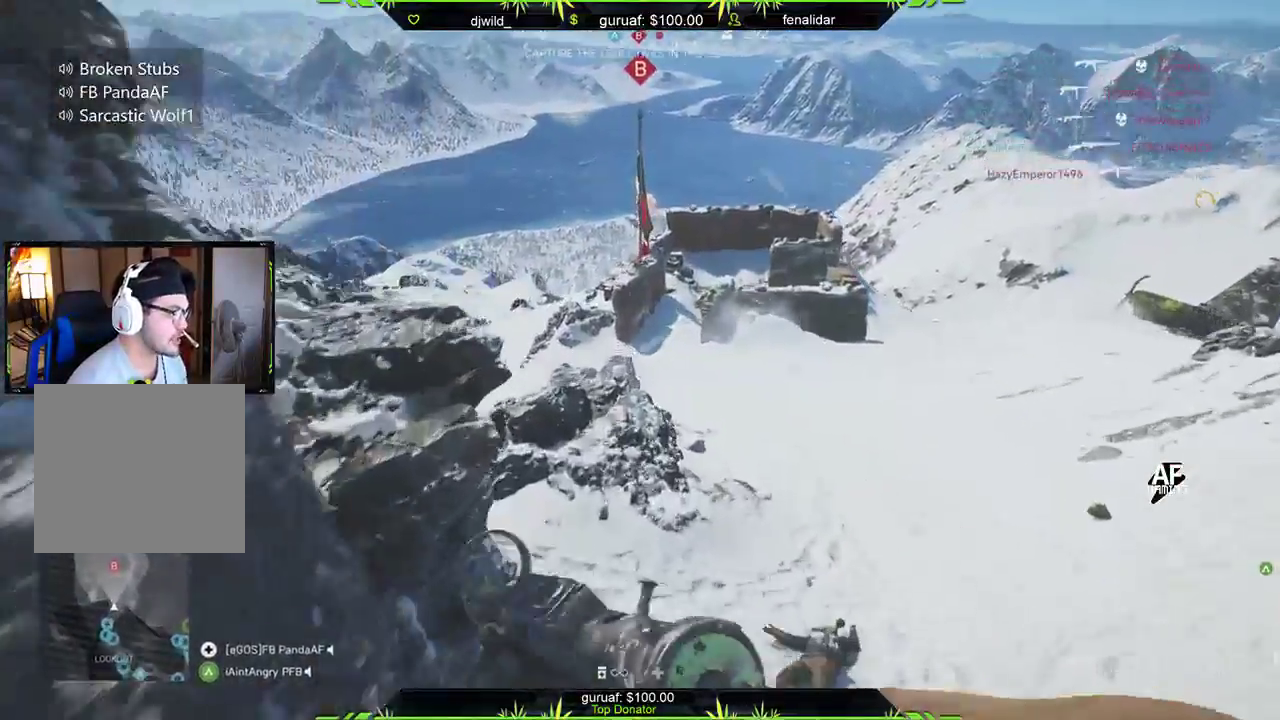
{"buttons": [], "left_stick": "up-right", "right_stick": "up-left", "events": [[33, "right_stick", "down-left"], [183, "right_stick", "left"], [250, "left_stick", "up-right"], [300, "right_stick", "up-left"]]}
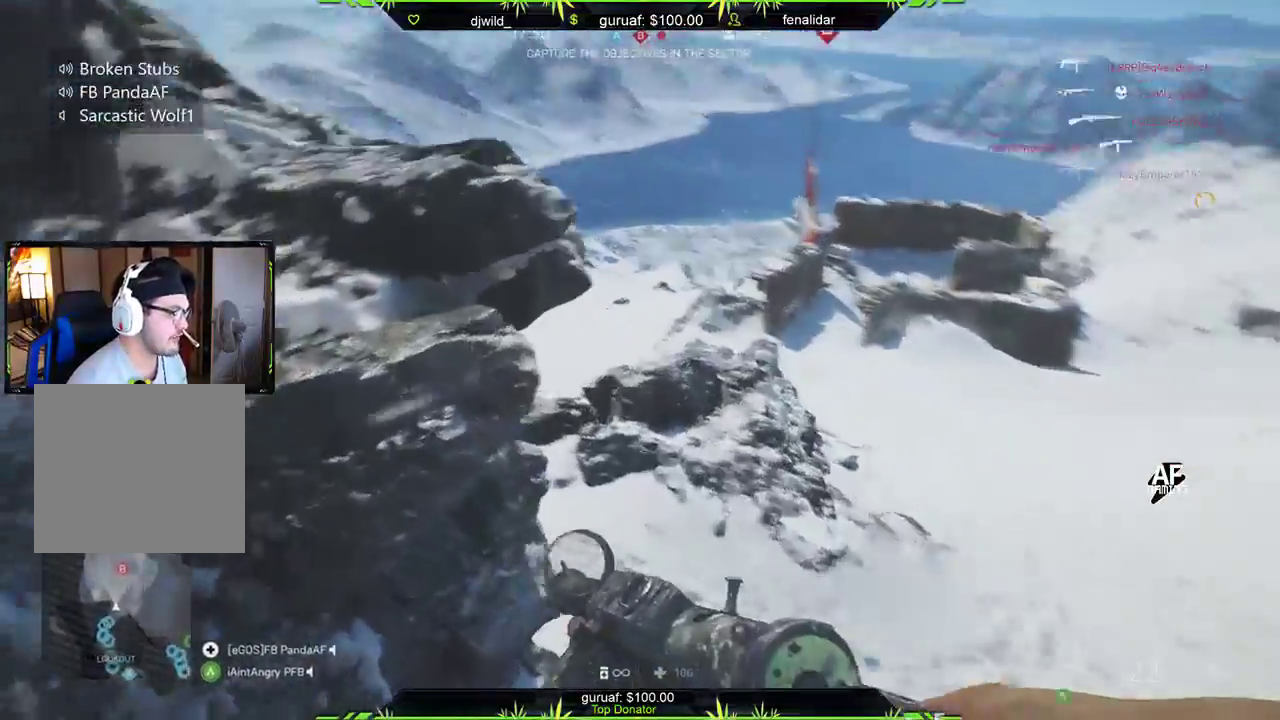
{"buttons": [], "left_stick": "up-right", "right_stick": "left", "events": [[450, "right_stick", "left"]]}
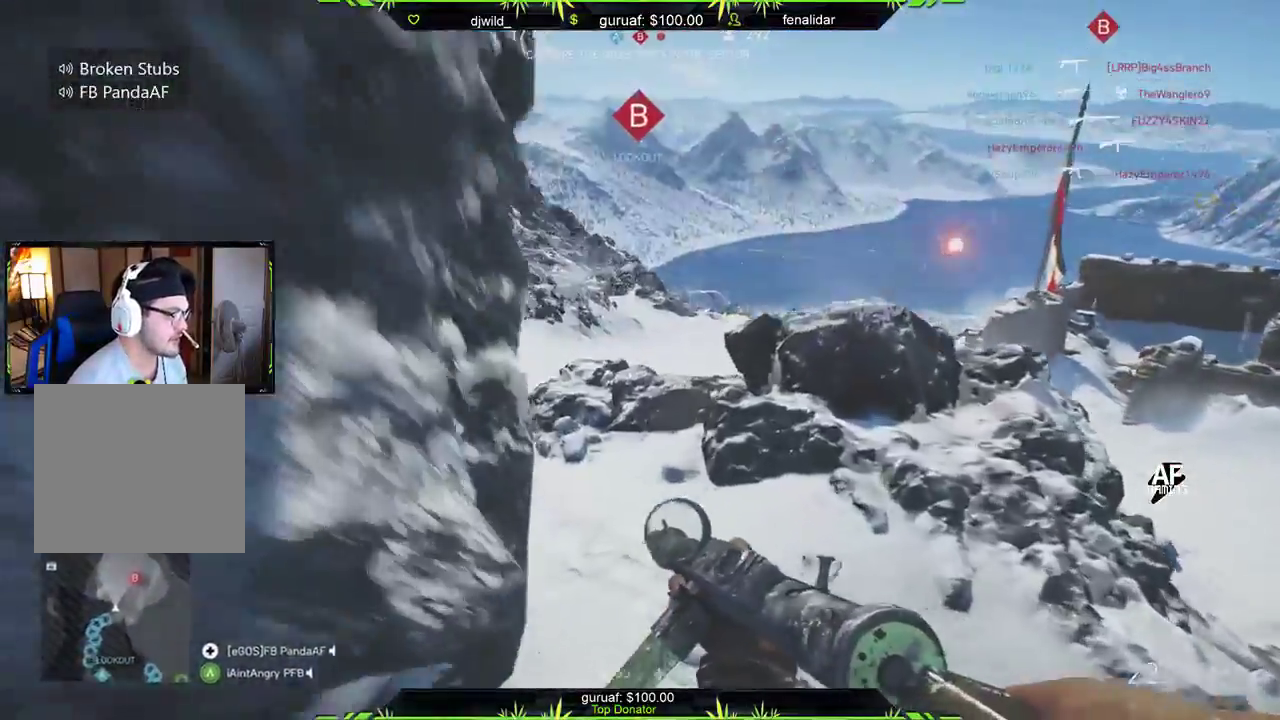
{"buttons": [], "left_stick": "up", "right_stick": "up-left", "events": [[117, "right_stick", "up-left"], [250, "left_stick", "up"]]}
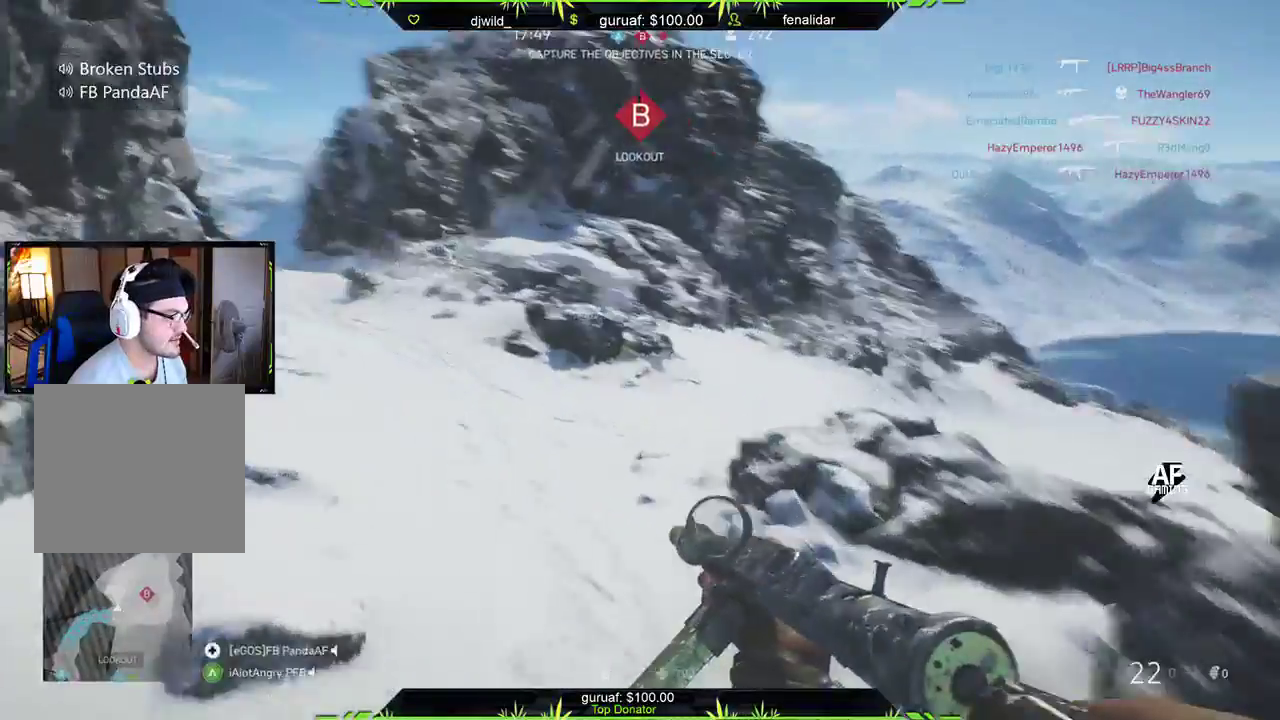
{"buttons": [], "left_stick": "up", "right_stick": "right", "events": [[33, "right_stick", "up"], [217, "right_stick", "right"]]}
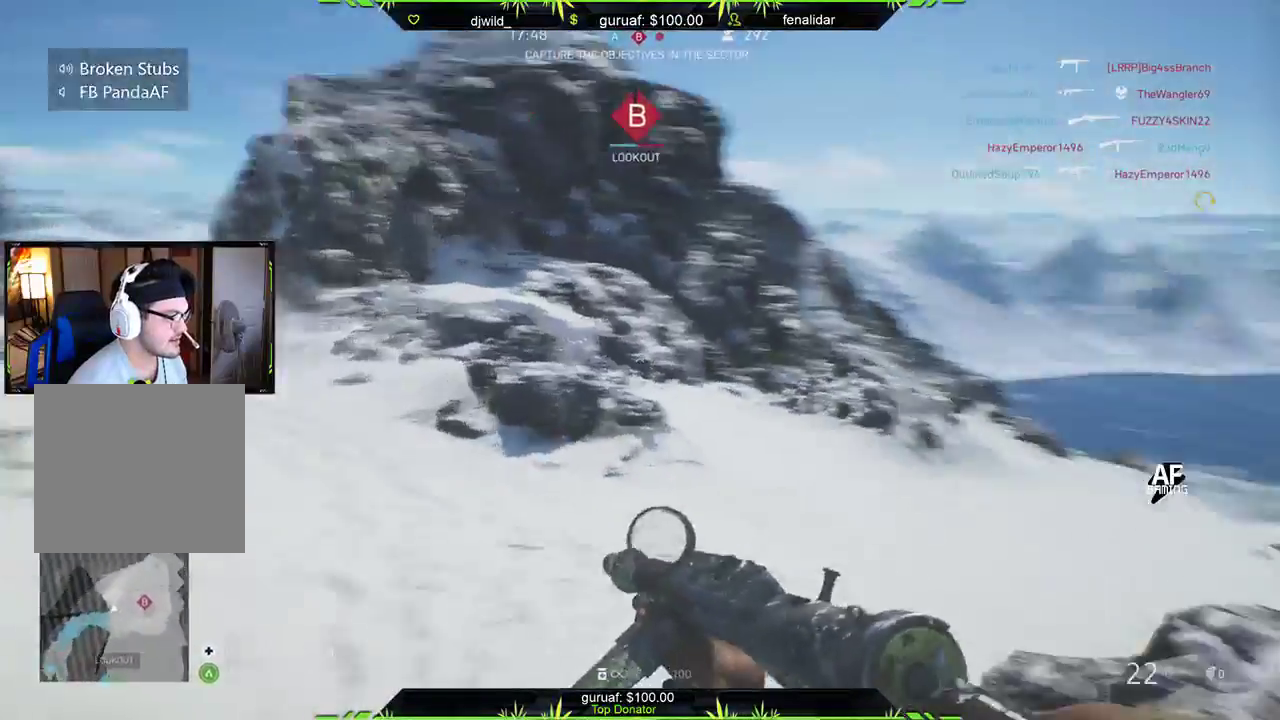
{"buttons": [], "left_stick": "up", "right_stick": "center", "events": [[133, "right_stick", "center"], [250, "right_stick", "right"], [500, "right_stick", "center"]]}
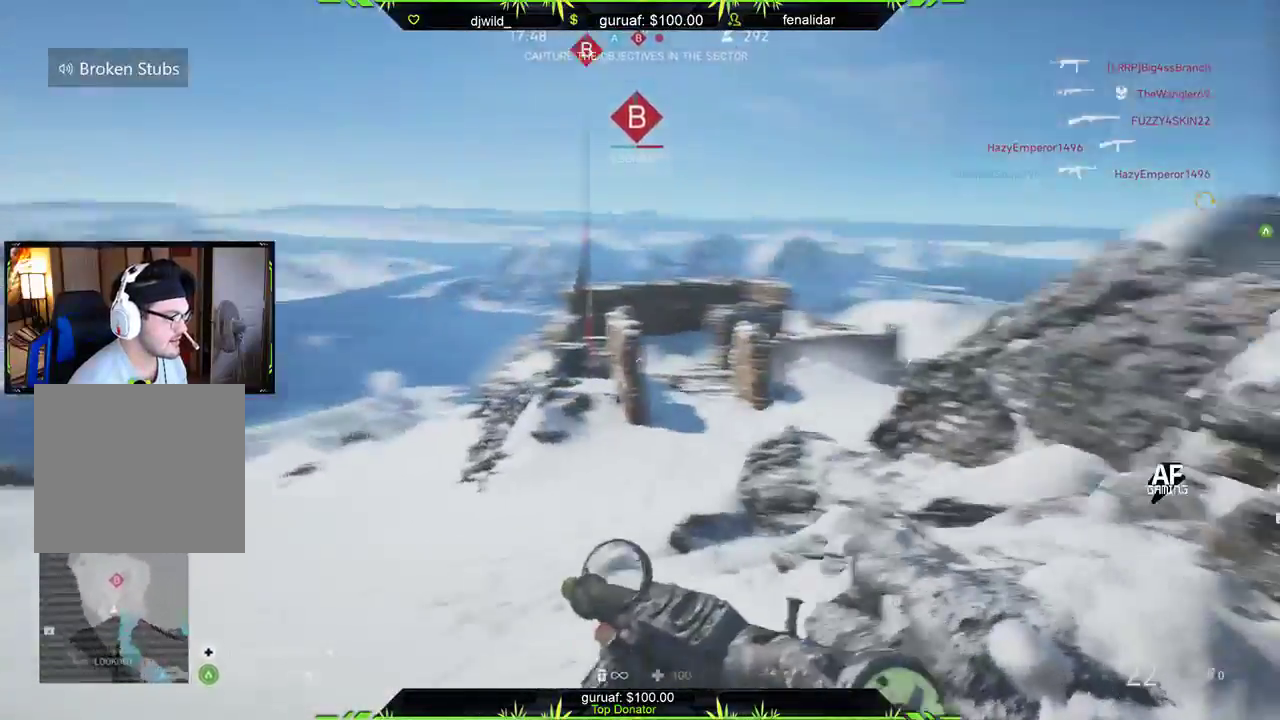
{"buttons": [], "left_stick": "up-right", "right_stick": "left", "events": [[117, "right_stick", "left"], [250, "left_stick", "up-right"]]}
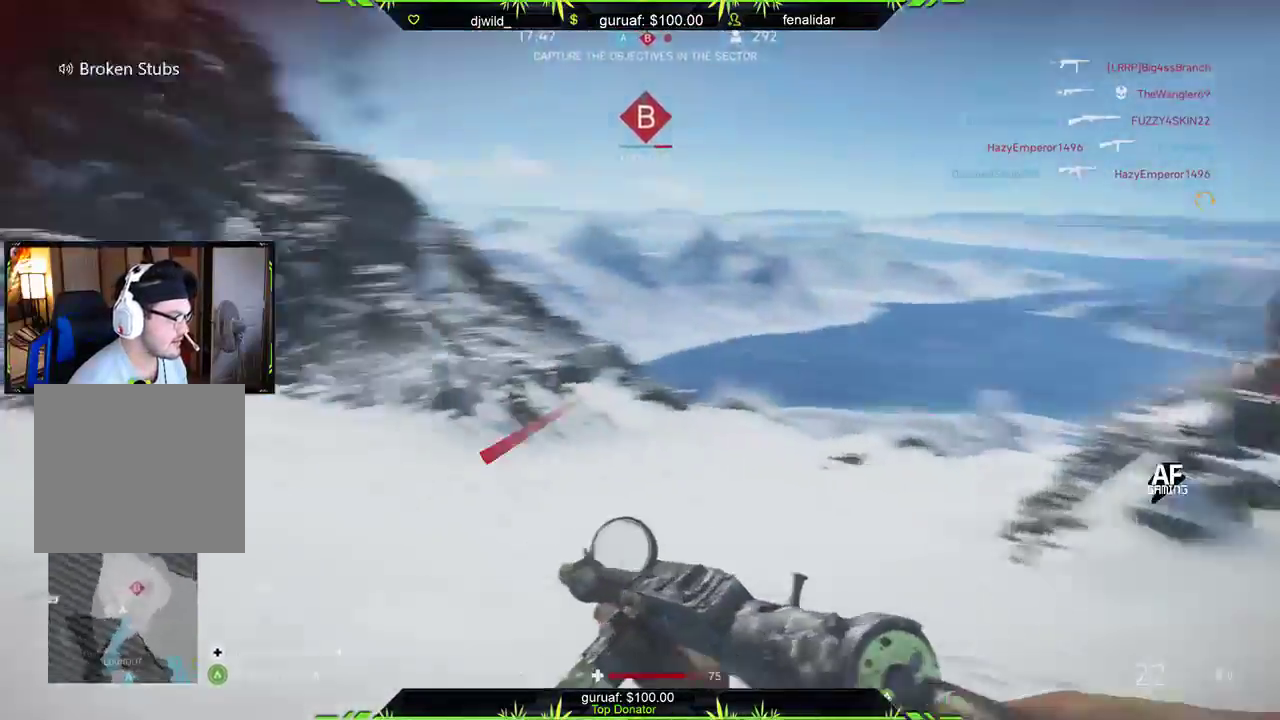
{"buttons": ["B"], "left_stick": "up-right", "right_stick": "center", "events": [[300, "right_stick", "center"], [367, "B", "down"]]}
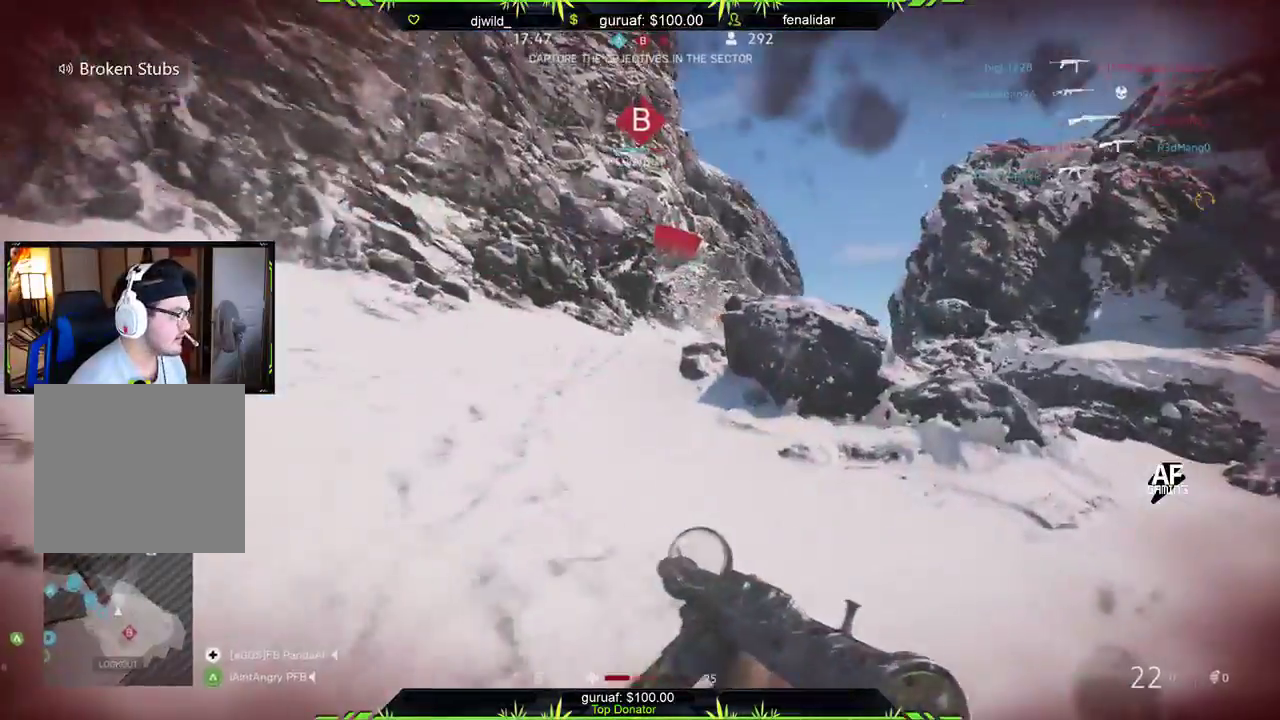
{"buttons": [], "left_stick": "center", "right_stick": "center", "events": [[133, "B", "up"], [300, "right_stick", "up"], [400, "right_stick", "center"], [467, "left_stick", "center"]]}
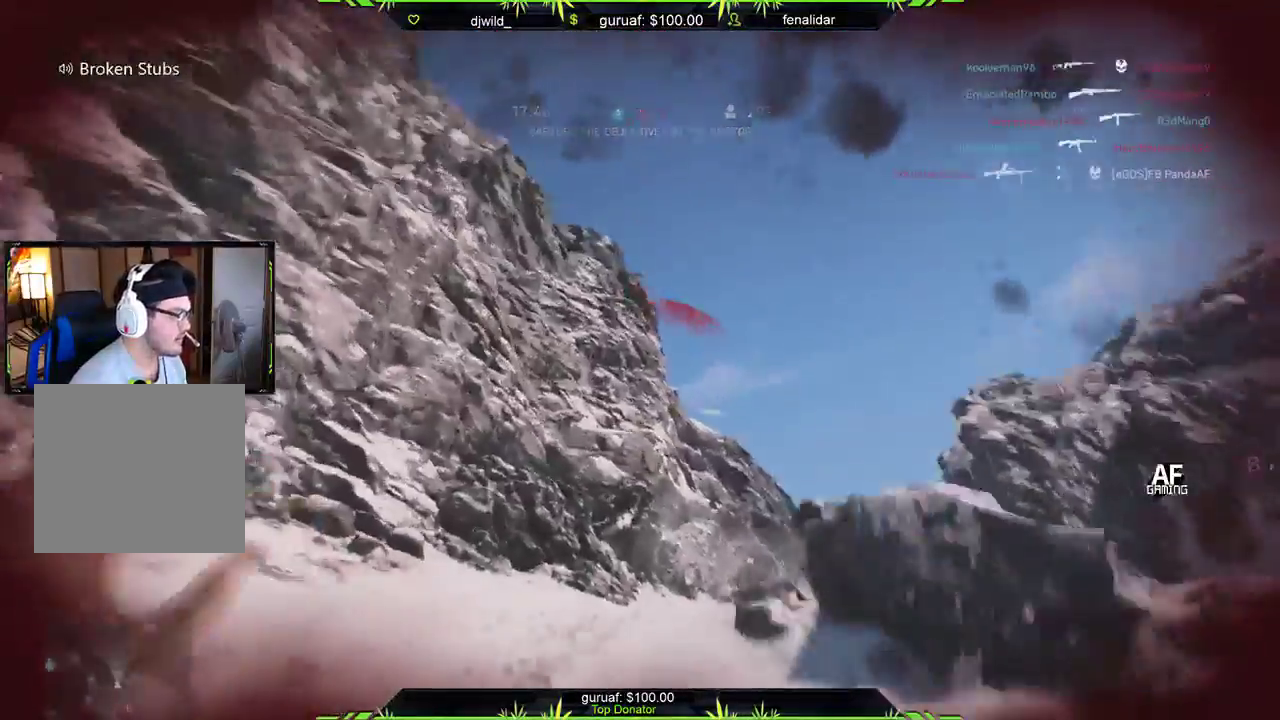
{"buttons": ["START"], "left_stick": "center", "right_stick": "center", "events": [[217, "START", "down"]]}
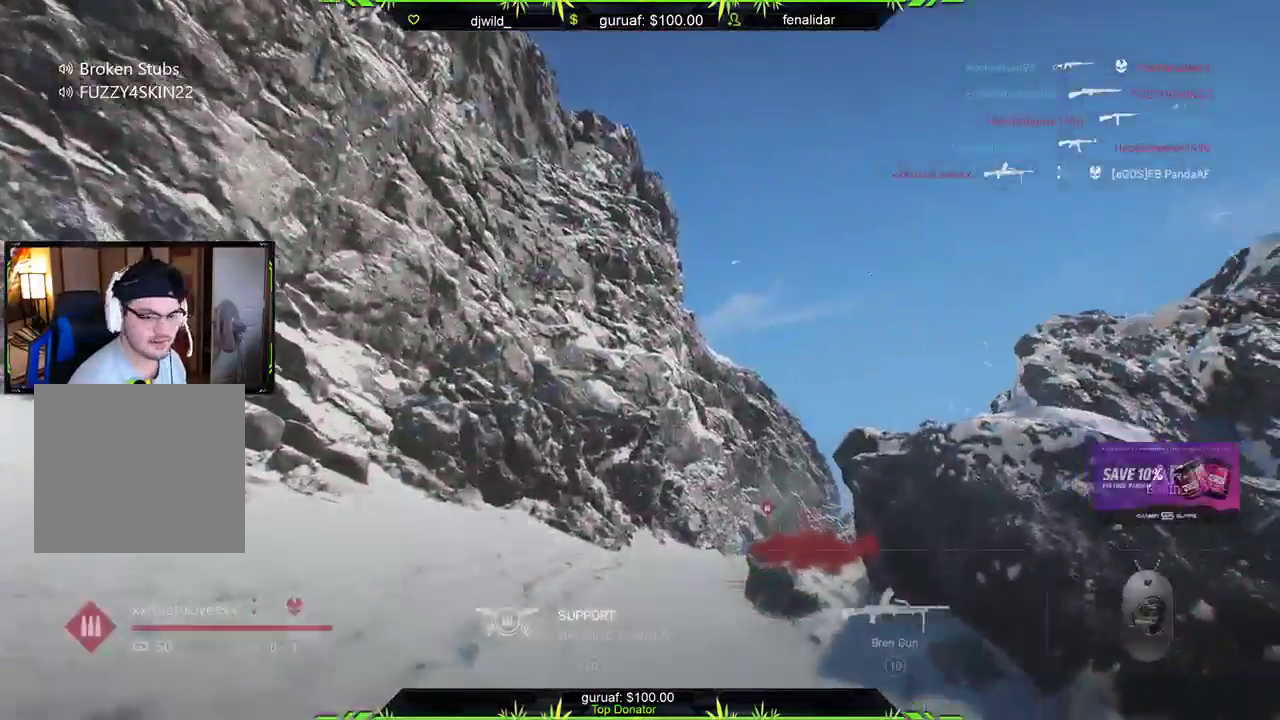
{"buttons": [], "left_stick": "center", "right_stick": "center", "events": [[250, "START", "up"]]}
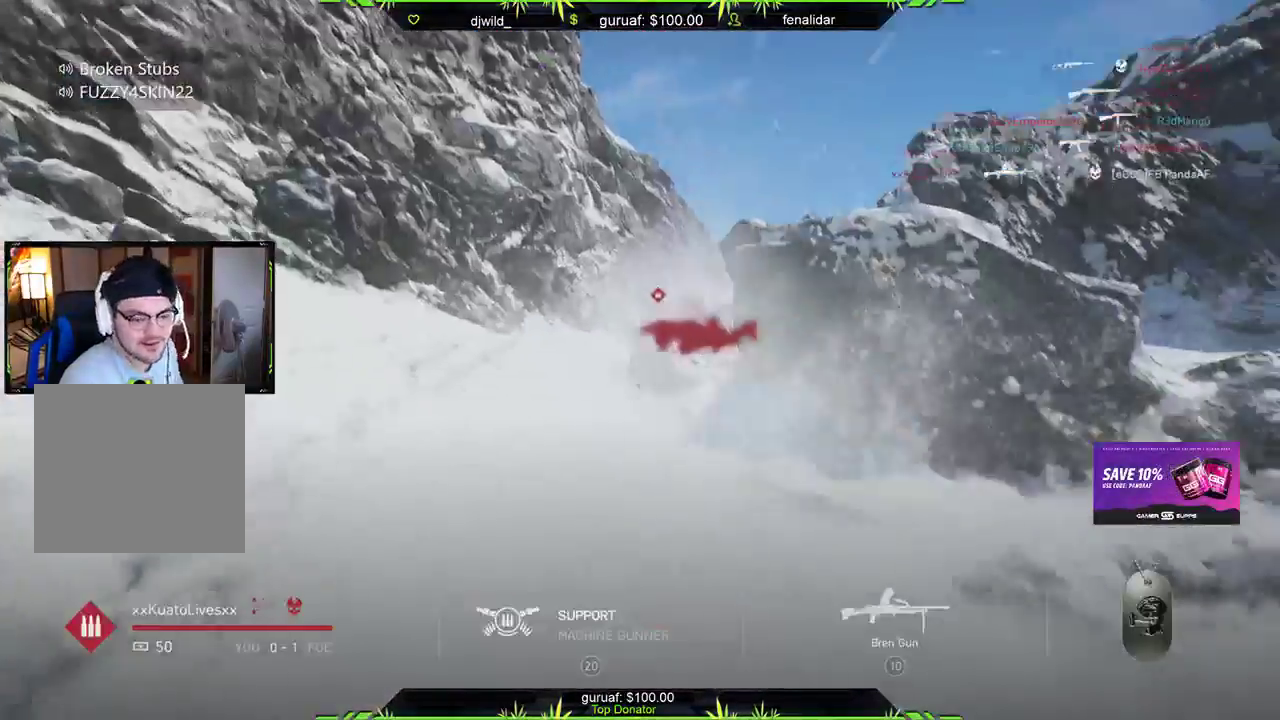
{"buttons": [], "left_stick": "center", "right_stick": "center", "events": []}